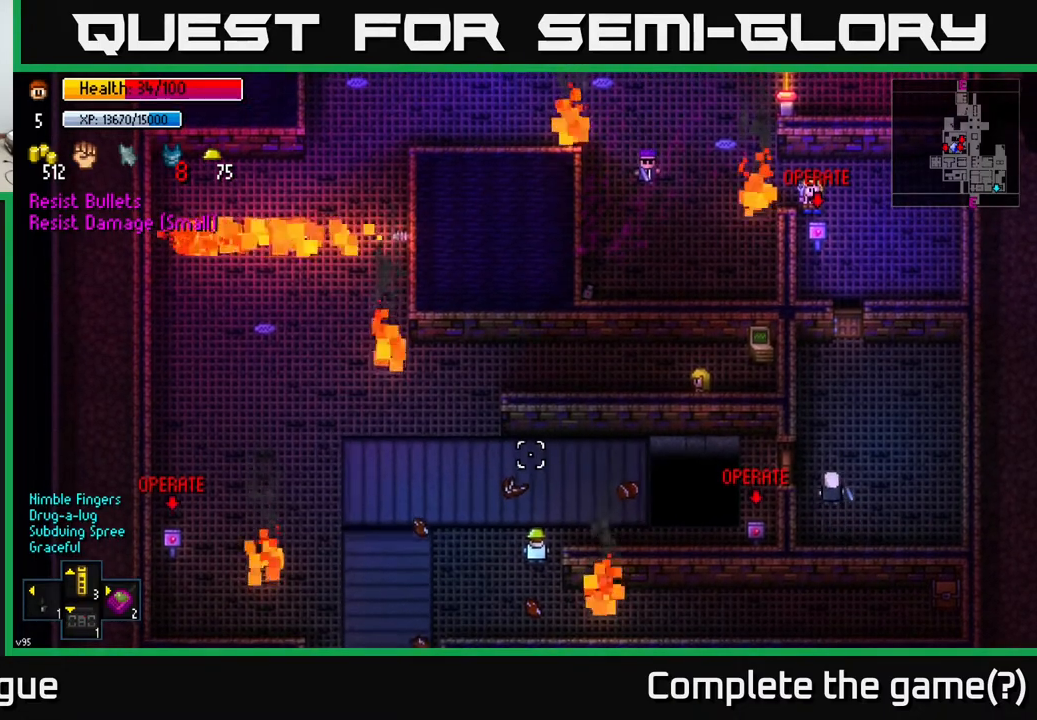
Gameplay with a controller (Xbox layout); each line is a JSON object with the inputs held at the frame after it. "events" lists button and stick changes between this image and that frame as [ms after this image, input, new state], when the widget could be followed in between.
{"buttons": [], "left_stick": "center", "right_stick": "up", "events": []}
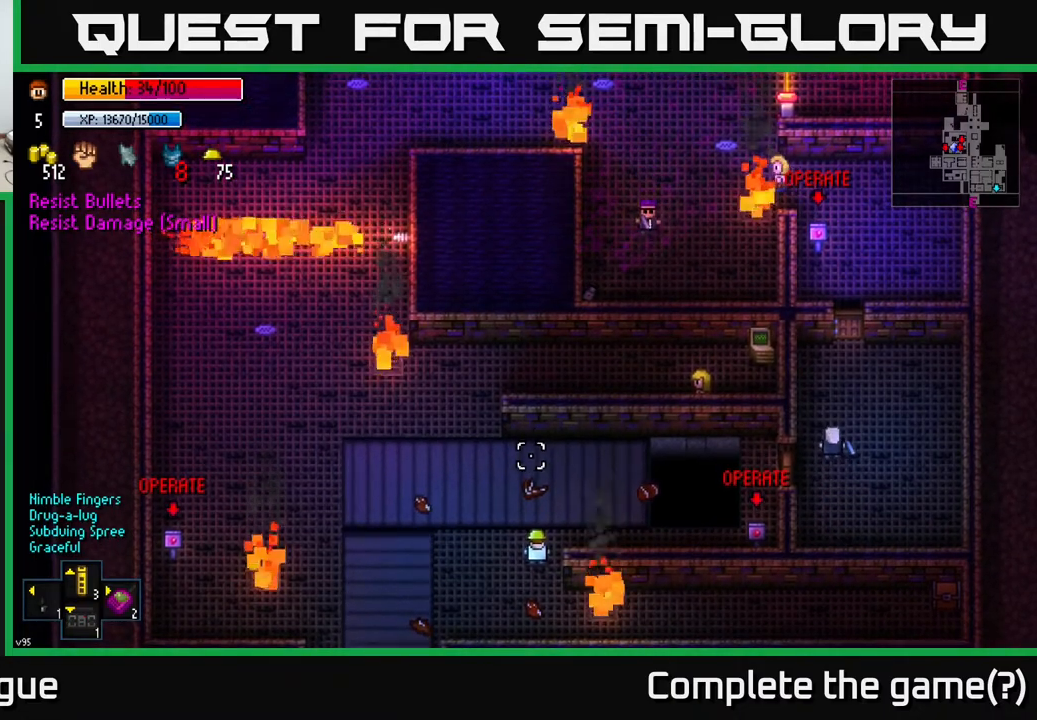
{"buttons": [], "left_stick": "center", "right_stick": "up", "events": []}
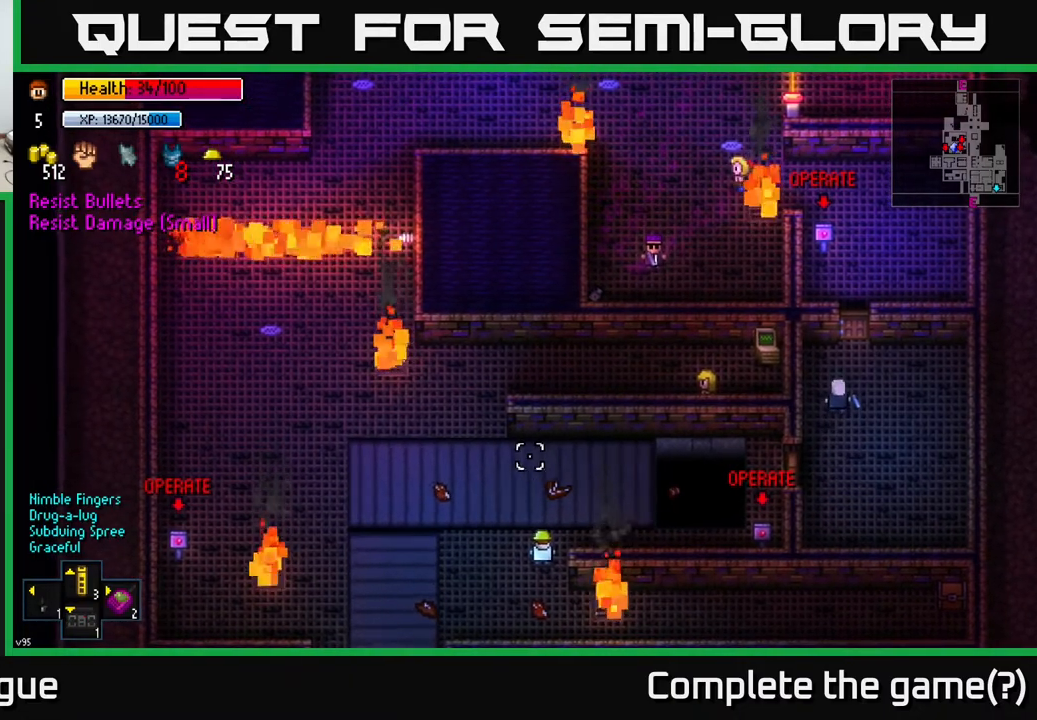
{"buttons": [], "left_stick": "center", "right_stick": "up", "events": []}
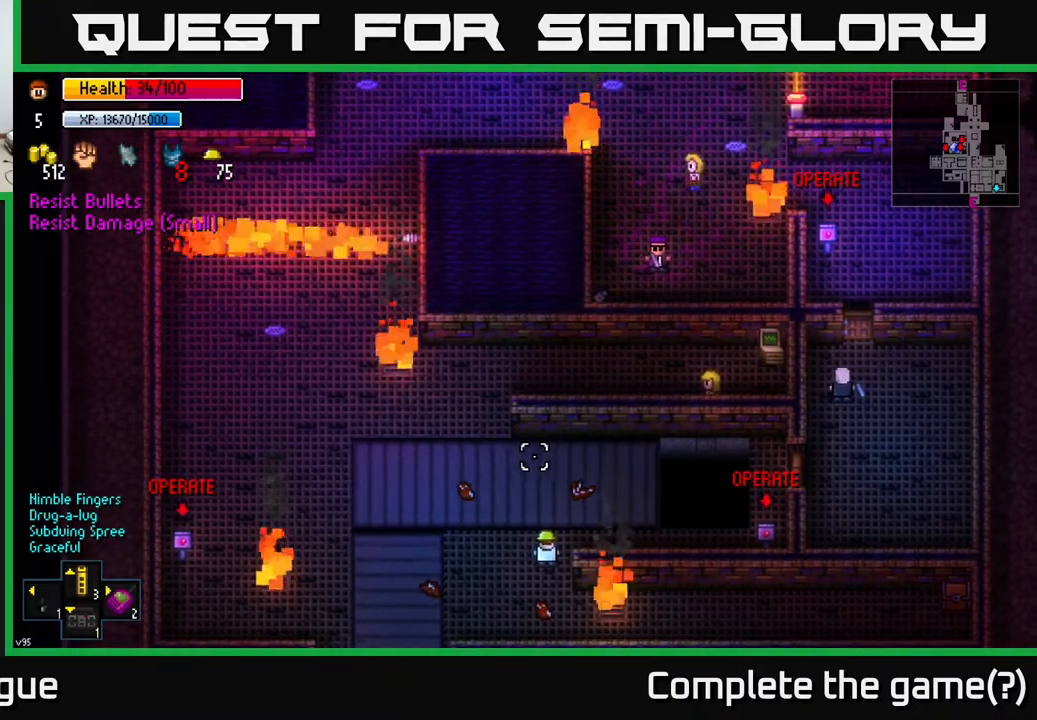
{"buttons": [], "left_stick": "center", "right_stick": "up", "events": []}
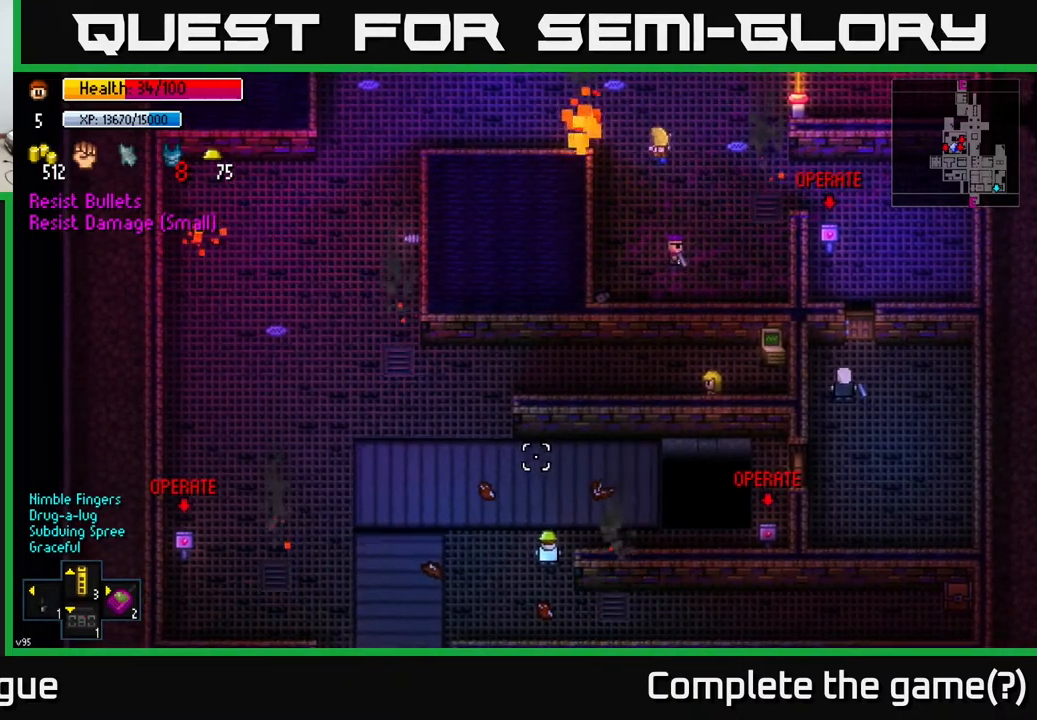
{"buttons": [], "left_stick": "down-right", "right_stick": "up", "events": [[150, "left_stick", "up"], [283, "left_stick", "right"], [450, "left_stick", "down-right"]]}
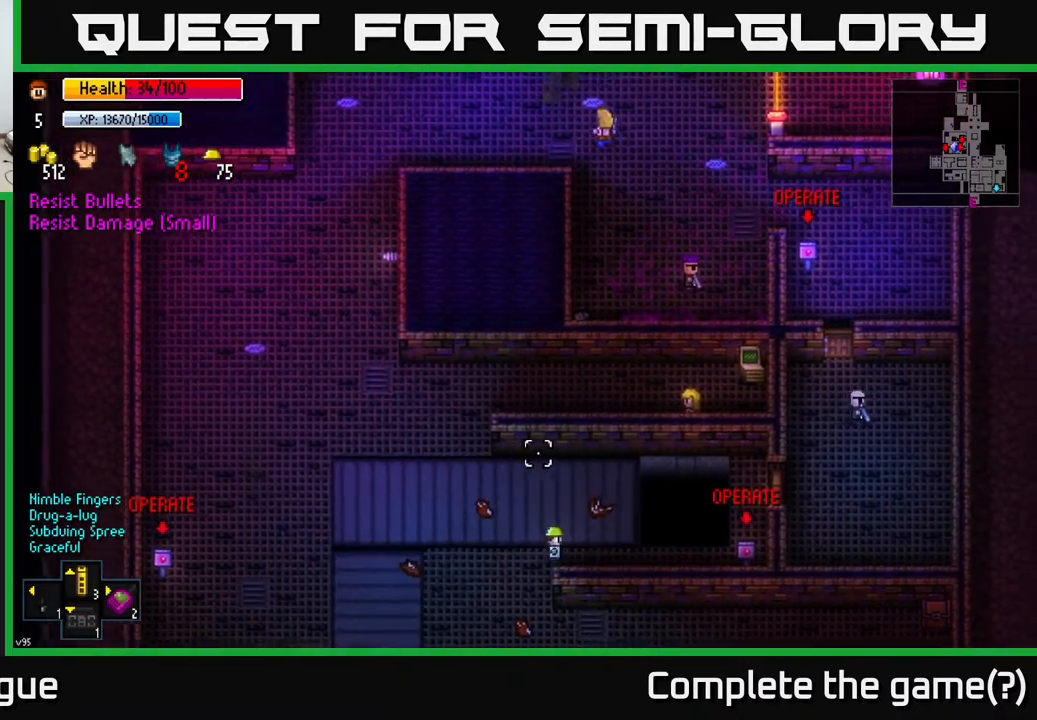
{"buttons": [], "left_stick": "right", "right_stick": "up", "events": [[450, "left_stick", "right"]]}
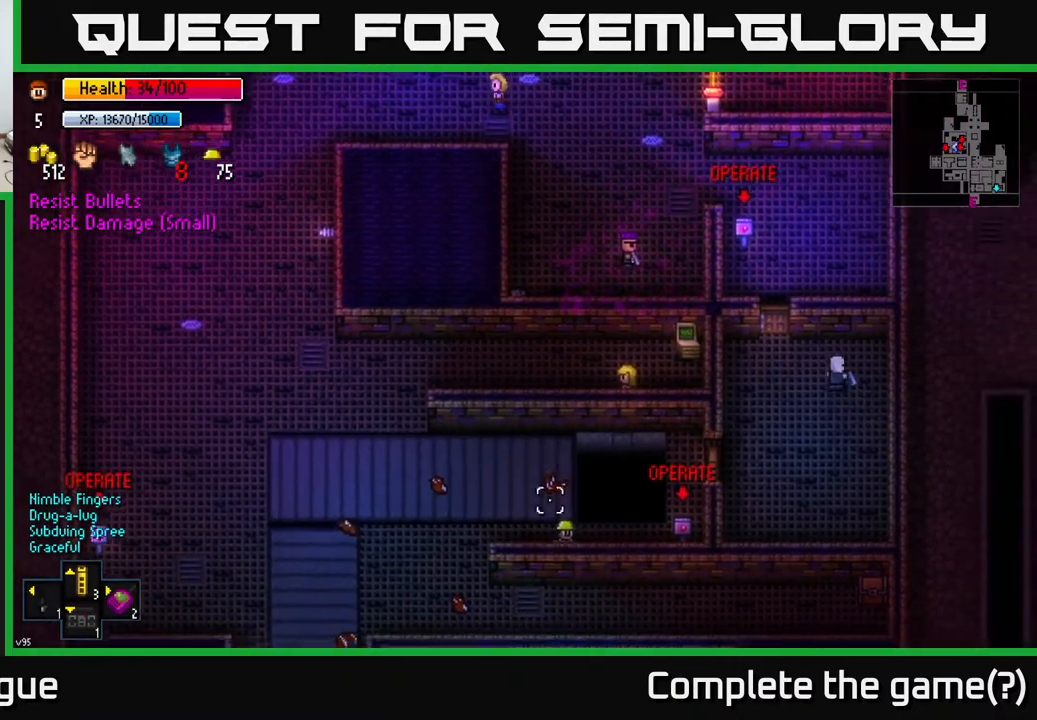
{"buttons": [], "left_stick": "right", "right_stick": "center", "events": [[17, "right_stick", "center"]]}
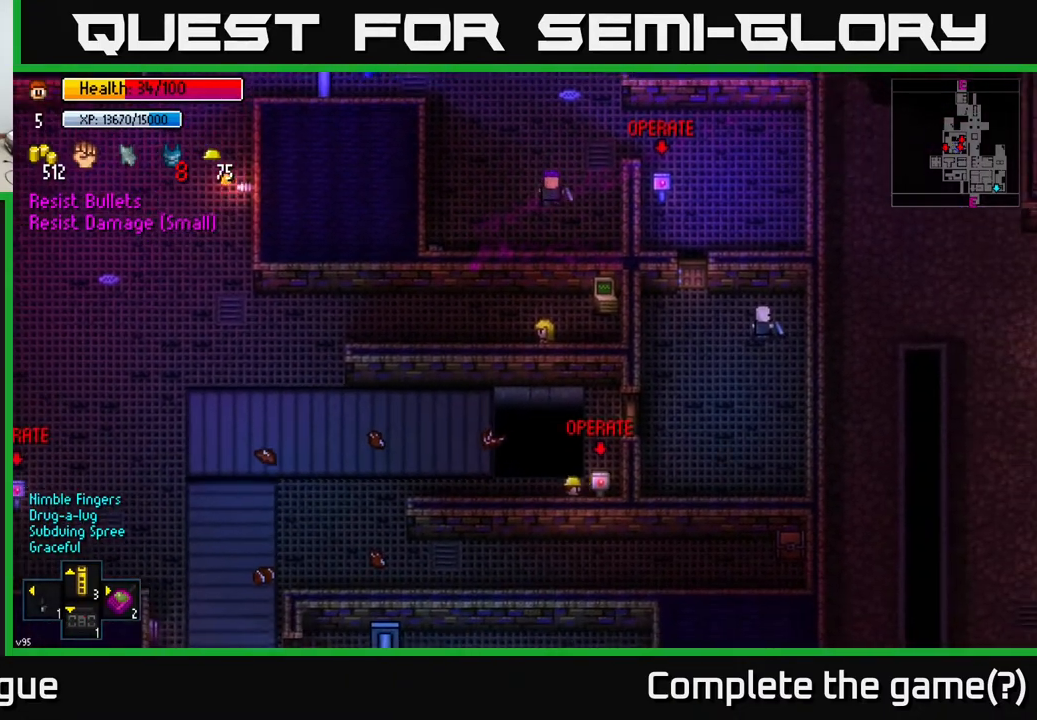
{"buttons": [], "left_stick": "right", "right_stick": "center", "events": []}
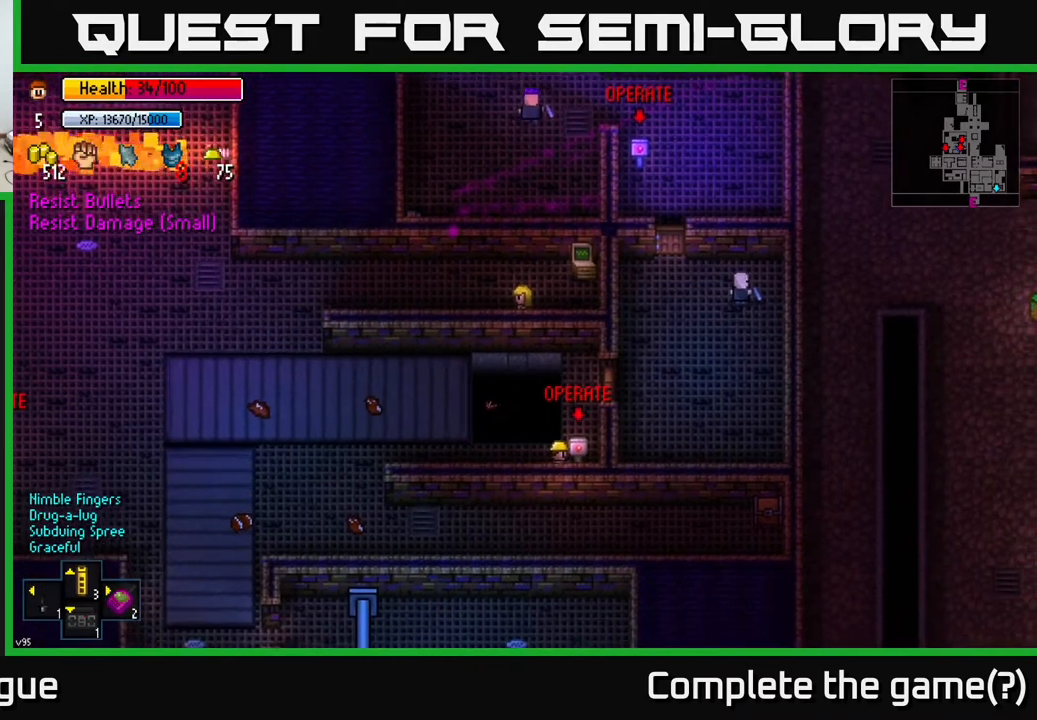
{"buttons": [], "left_stick": "down-right", "right_stick": "center", "events": [[167, "left_stick", "up-right"], [400, "left_stick", "down-right"]]}
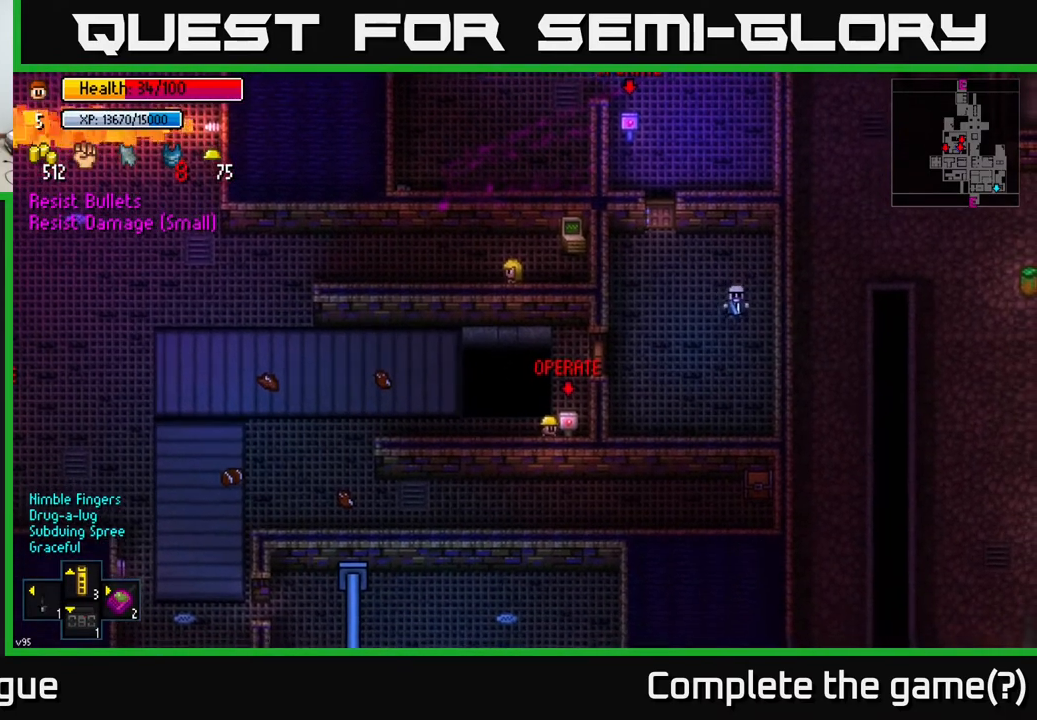
{"buttons": [], "left_stick": "up-right", "right_stick": "center", "events": [[117, "left_stick", "up-right"]]}
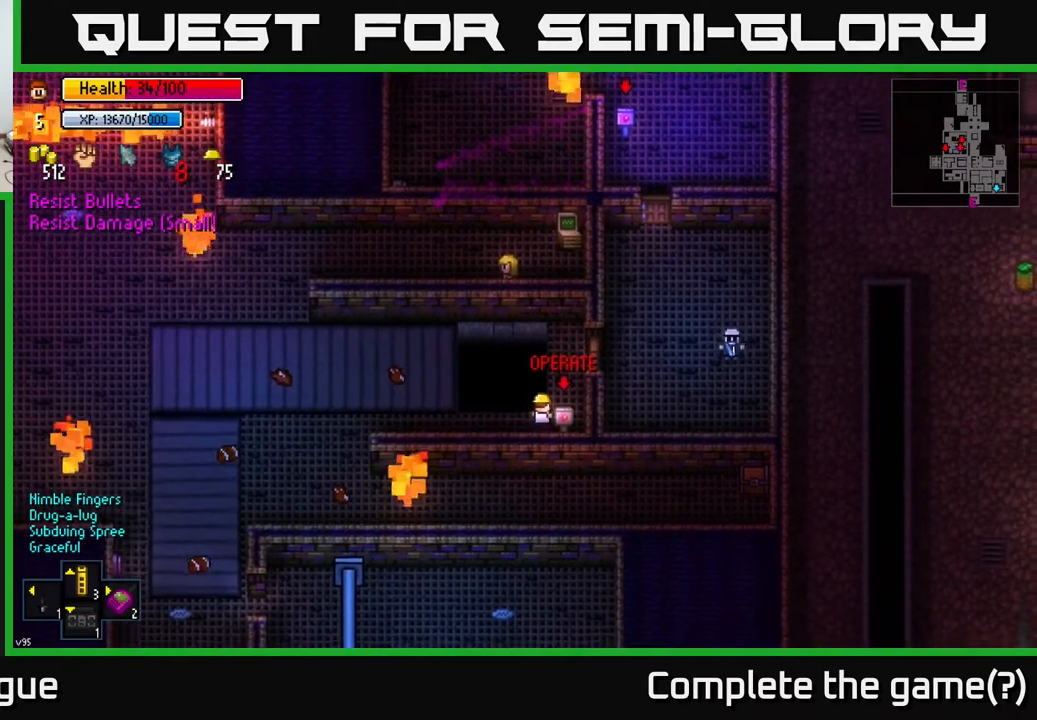
{"buttons": [], "left_stick": "center", "right_stick": "center", "events": [[100, "left_stick", "right"], [383, "left_stick", "up-right"], [483, "left_stick", "center"]]}
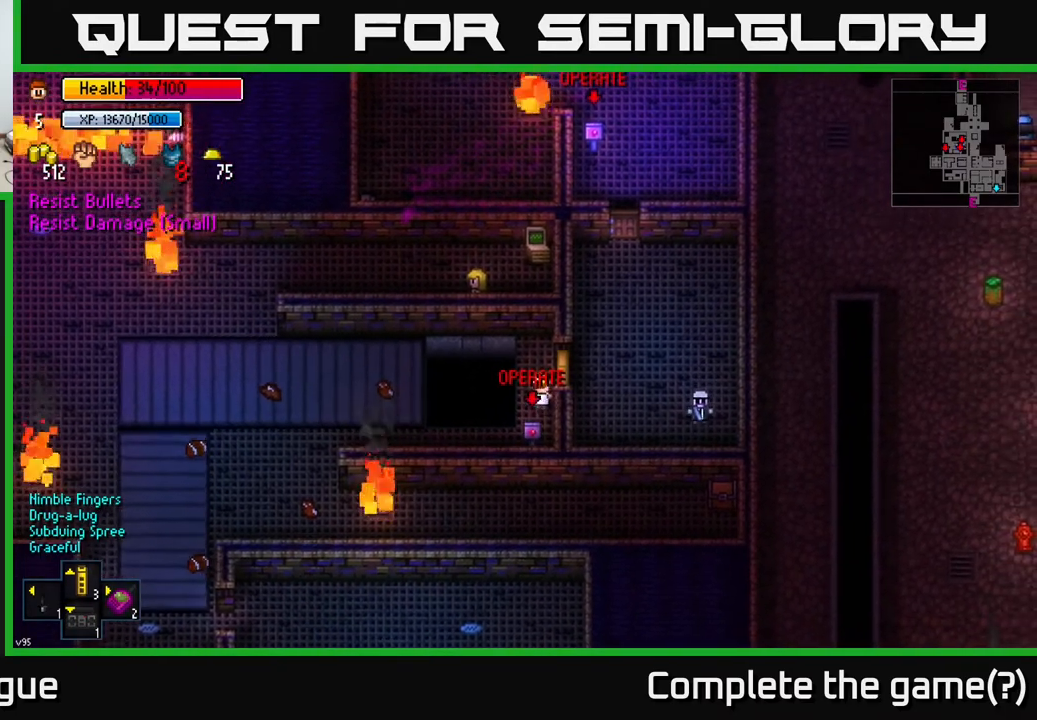
{"buttons": [], "left_stick": "center", "right_stick": "up-right", "events": [[283, "left_stick", "up"], [400, "left_stick", "center"], [483, "right_stick", "up-right"]]}
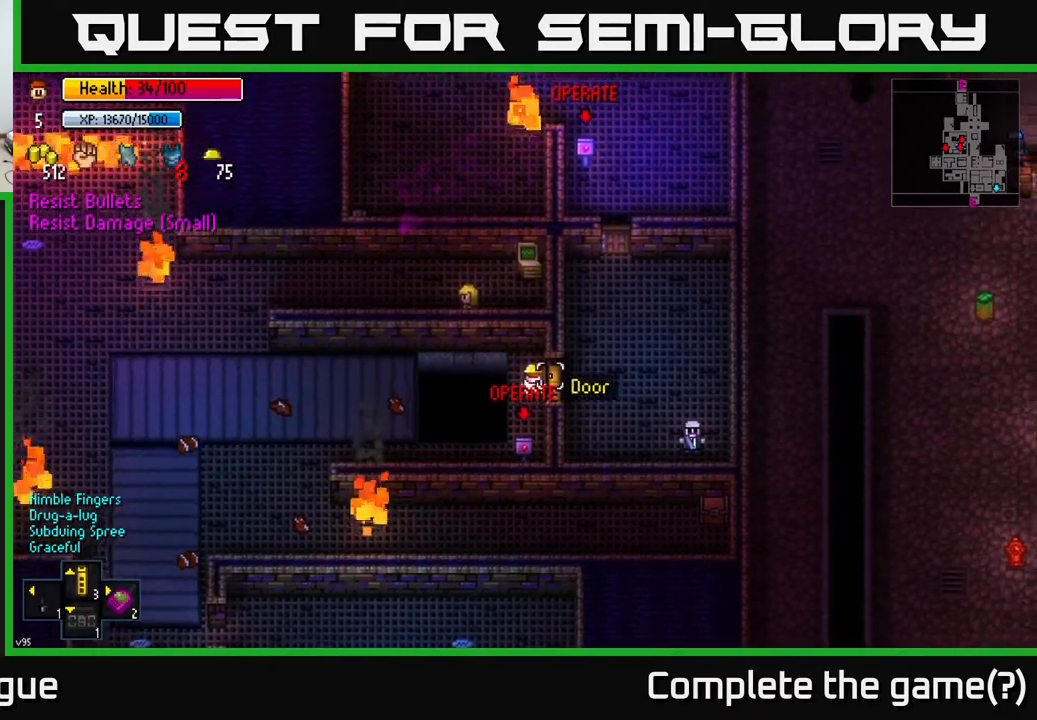
{"buttons": [], "left_stick": "center", "right_stick": "up-right", "events": []}
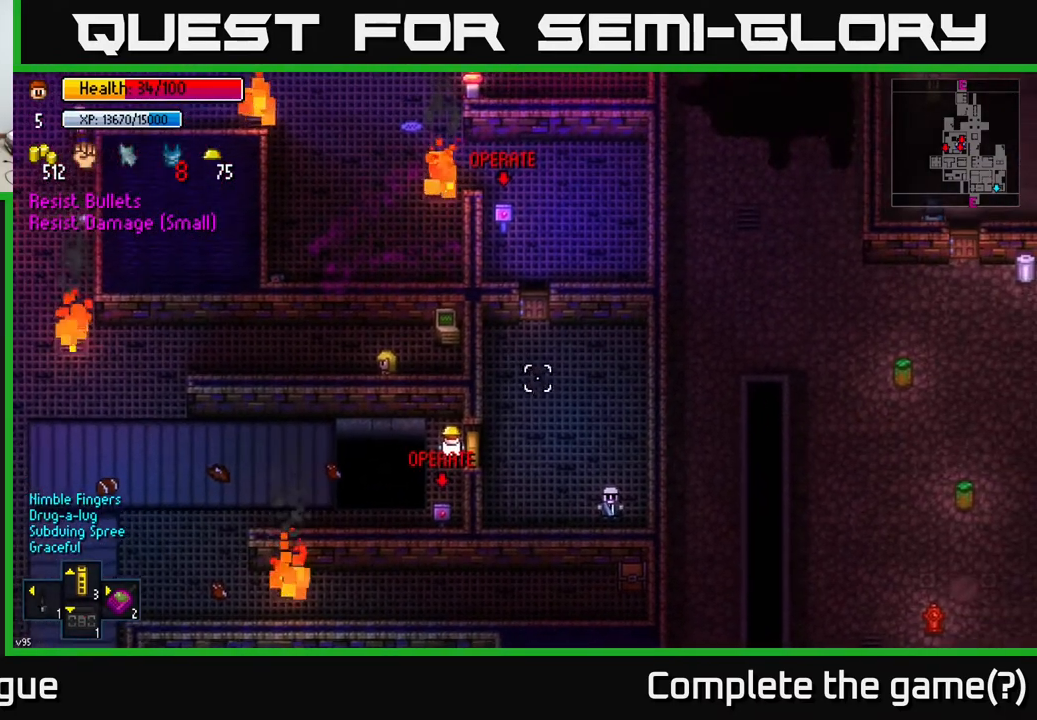
{"buttons": [], "left_stick": "center", "right_stick": "center", "events": [[500, "right_stick", "center"]]}
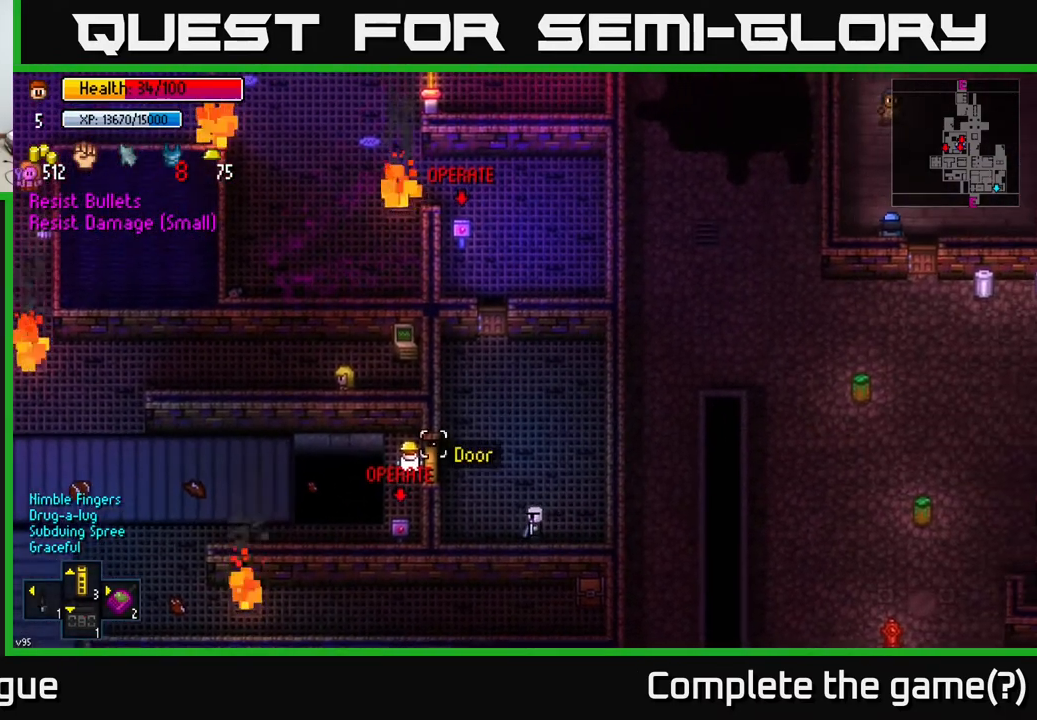
{"buttons": [], "left_stick": "center", "right_stick": "center", "events": []}
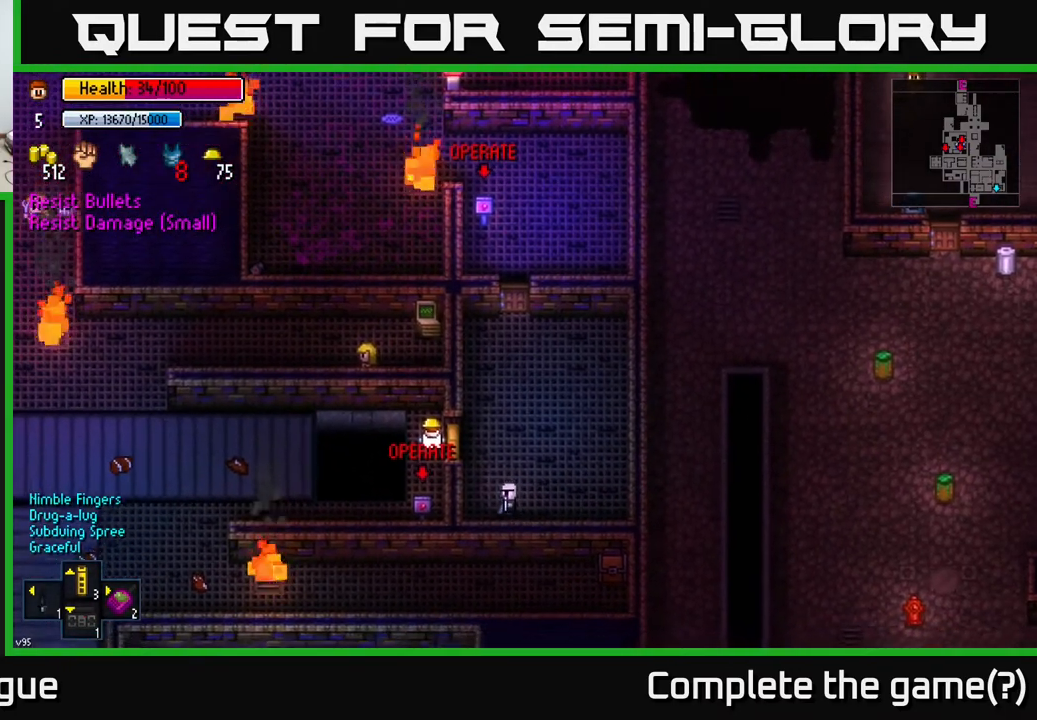
{"buttons": [], "left_stick": "center", "right_stick": "center", "events": [[67, "left_stick", "left"], [150, "left_stick", "right"], [283, "left_stick", "center"]]}
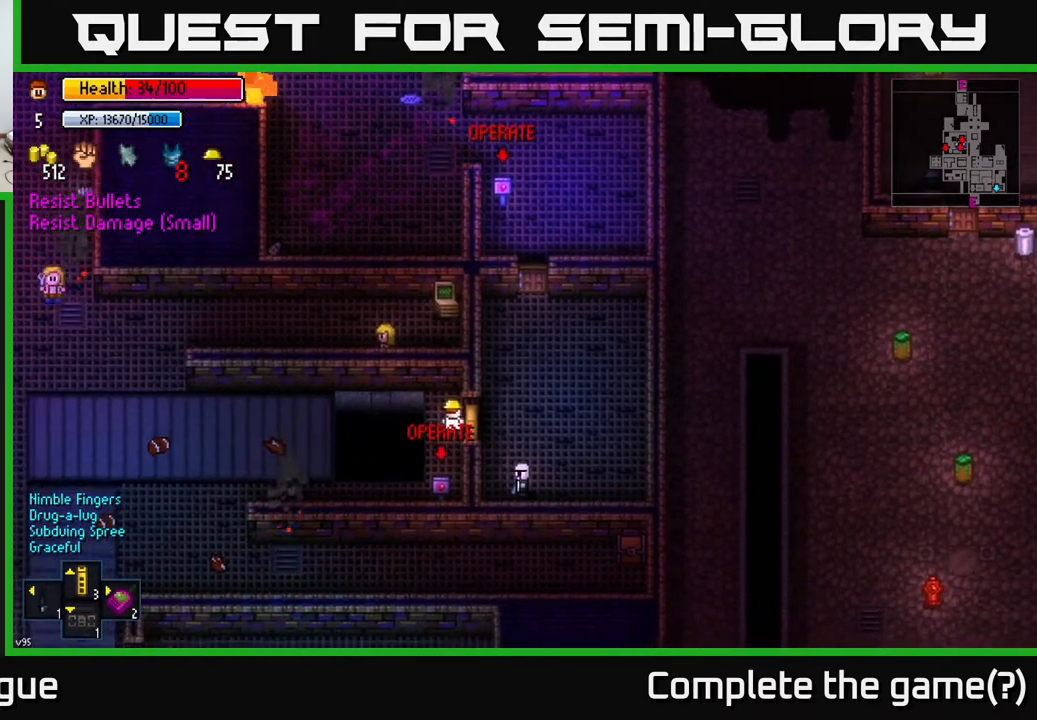
{"buttons": [], "left_stick": "center", "right_stick": "center", "events": []}
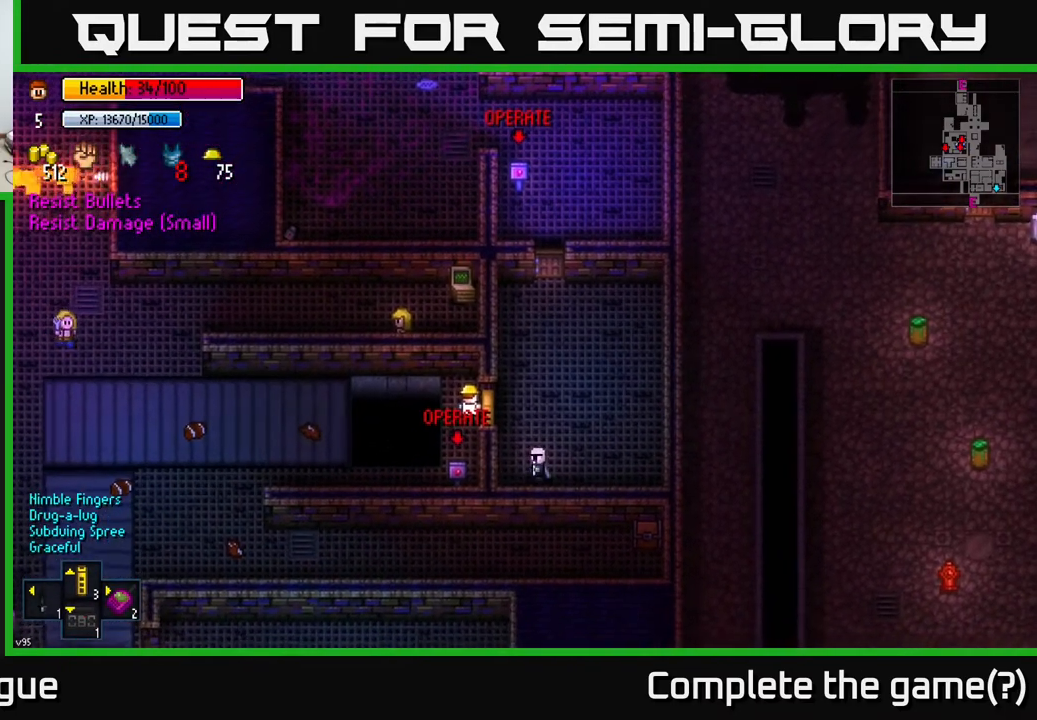
{"buttons": [], "left_stick": "center", "right_stick": "center", "events": []}
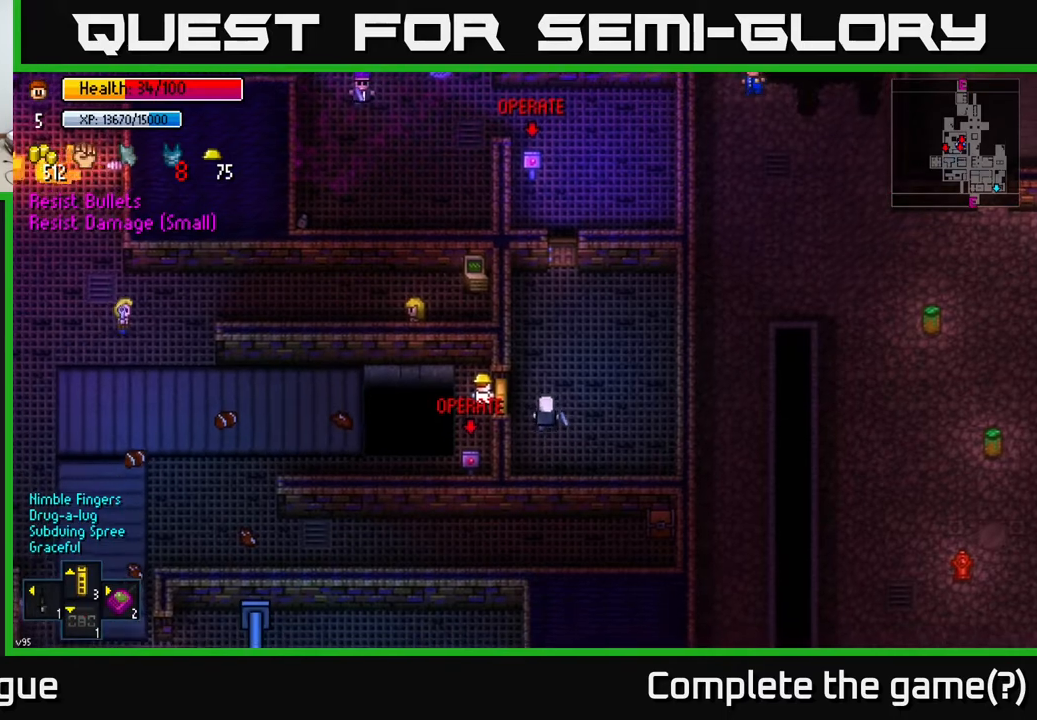
{"buttons": [], "left_stick": "right", "right_stick": "center", "events": [[417, "A", "down"], [433, "left_stick", "right"], [500, "A", "up"]]}
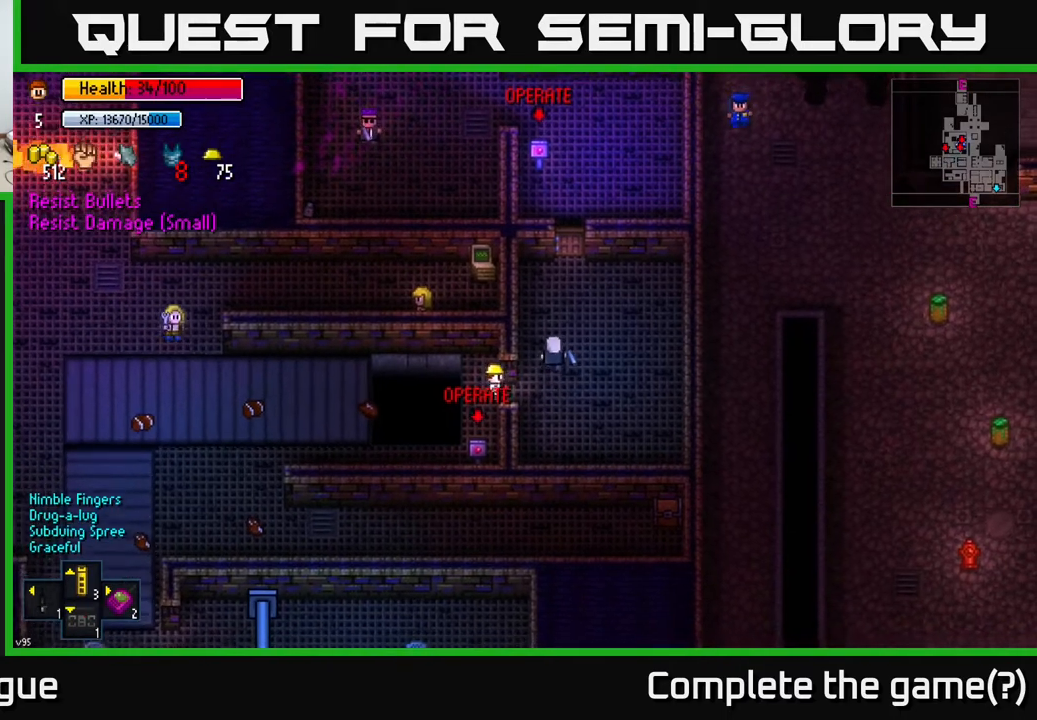
{"buttons": [], "left_stick": "up", "right_stick": "up", "events": [[250, "left_stick", "up"], [250, "right_stick", "up"]]}
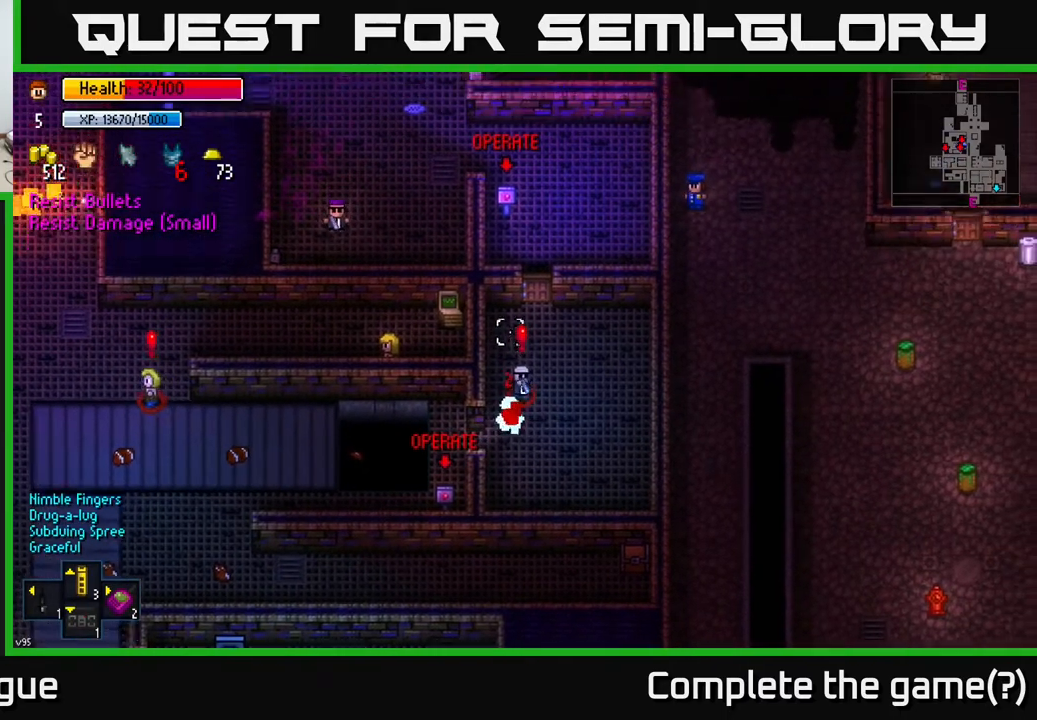
{"buttons": [], "left_stick": "left", "right_stick": "up", "events": [[33, "left_stick", "center"], [50, "L2", "down"], [50, "right_stick", "center"], [117, "L2", "up"], [217, "L2", "down"], [300, "L2", "up"], [333, "L2", "down"], [333, "left_stick", "right"], [433, "L2", "up"], [483, "right_stick", "up"], [500, "left_stick", "left"]]}
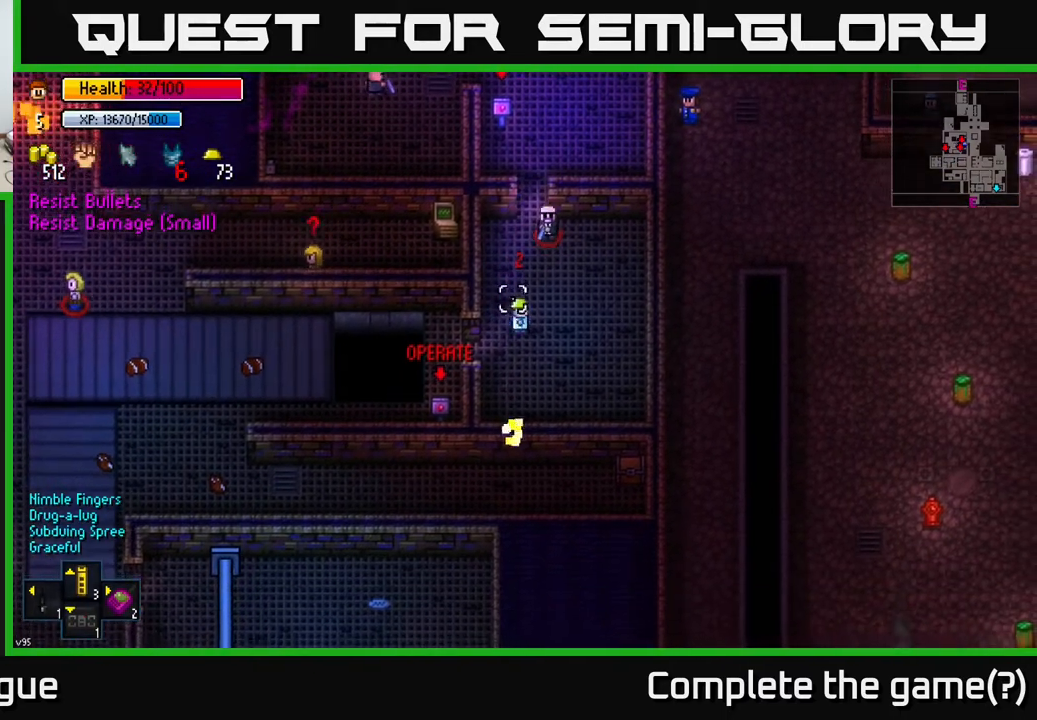
{"buttons": ["A"], "left_stick": "left", "right_stick": "center", "events": [[100, "right_stick", "center"], [133, "L2", "down"], [183, "left_stick", "down-left"], [200, "L2", "up"], [467, "left_stick", "left"], [483, "A", "down"]]}
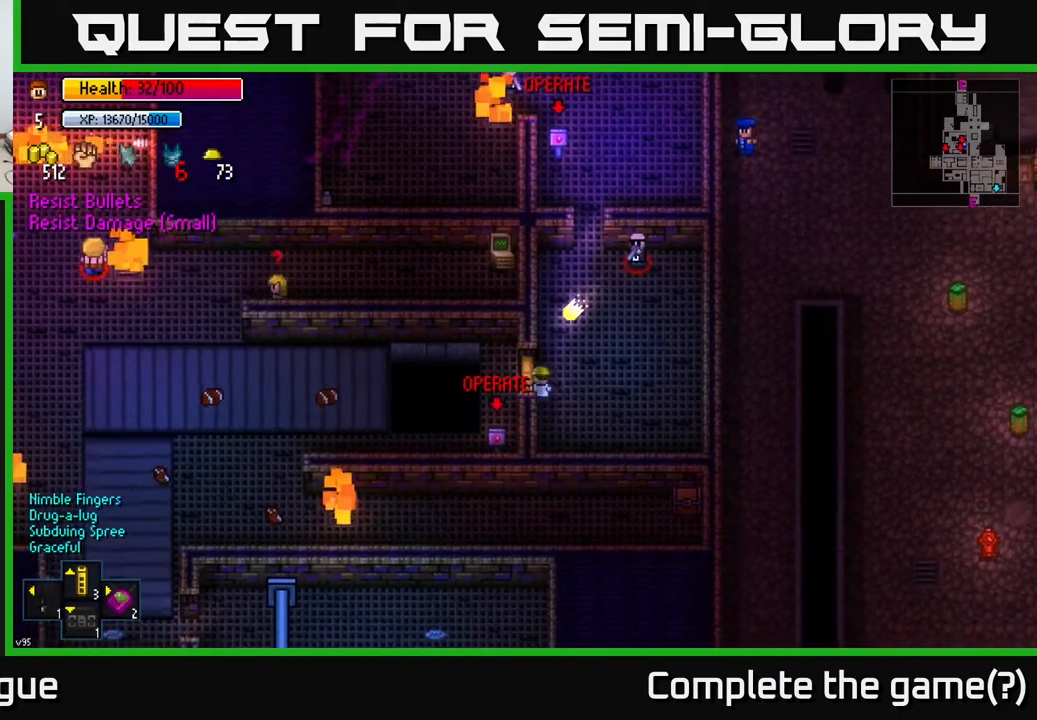
{"buttons": [], "left_stick": "center", "right_stick": "center", "events": [[83, "A", "up"], [217, "A", "down"], [217, "left_stick", "down"], [317, "A", "up"], [367, "left_stick", "center"]]}
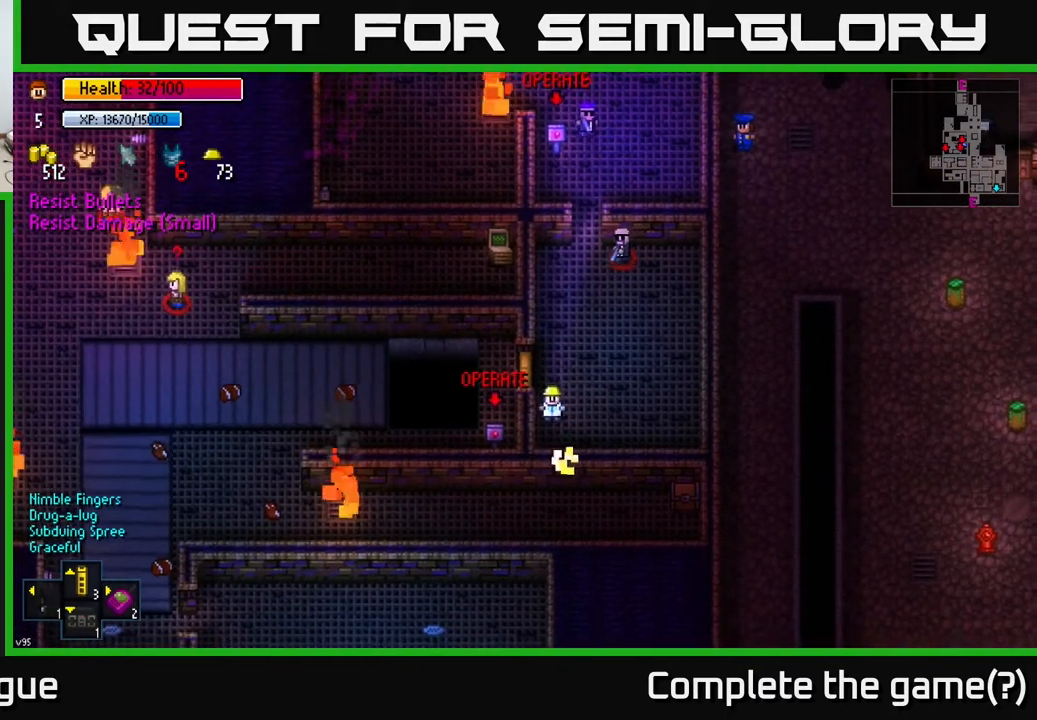
{"buttons": [], "left_stick": "left", "right_stick": "center", "events": [[17, "left_stick", "up-left"], [300, "A", "down"], [300, "left_stick", "left"], [383, "A", "up"]]}
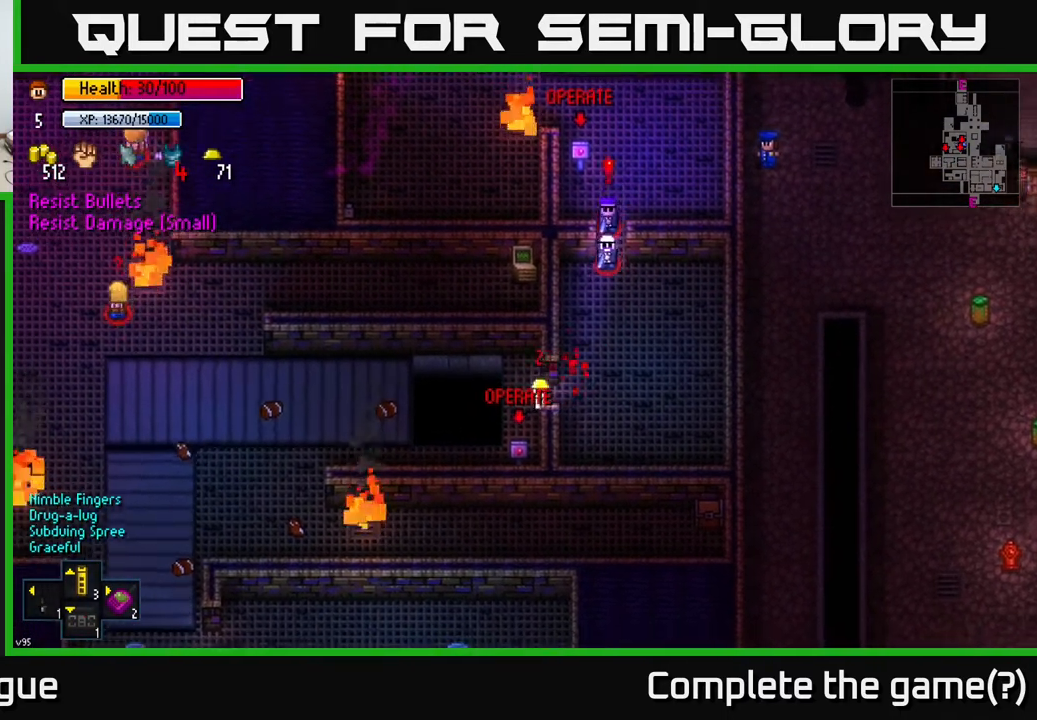
{"buttons": [], "left_stick": "down", "right_stick": "center", "events": [[67, "A", "down"], [67, "left_stick", "down"], [200, "A", "up"], [367, "A", "down"], [467, "A", "up"]]}
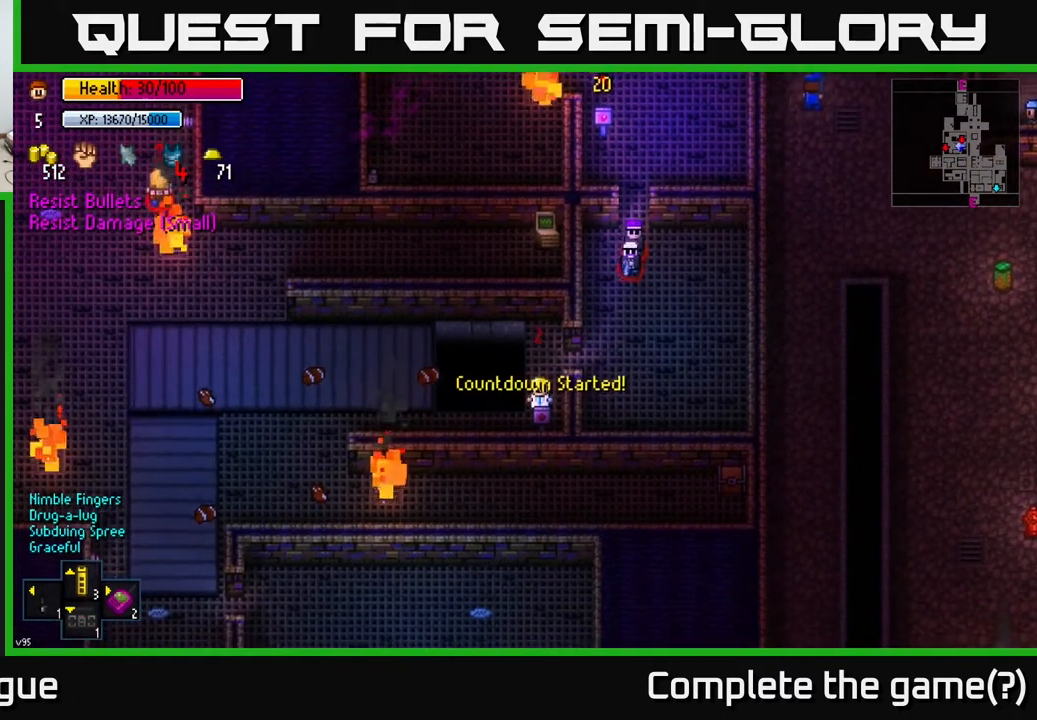
{"buttons": [], "left_stick": "down-left", "right_stick": "center", "events": [[367, "left_stick", "down-left"]]}
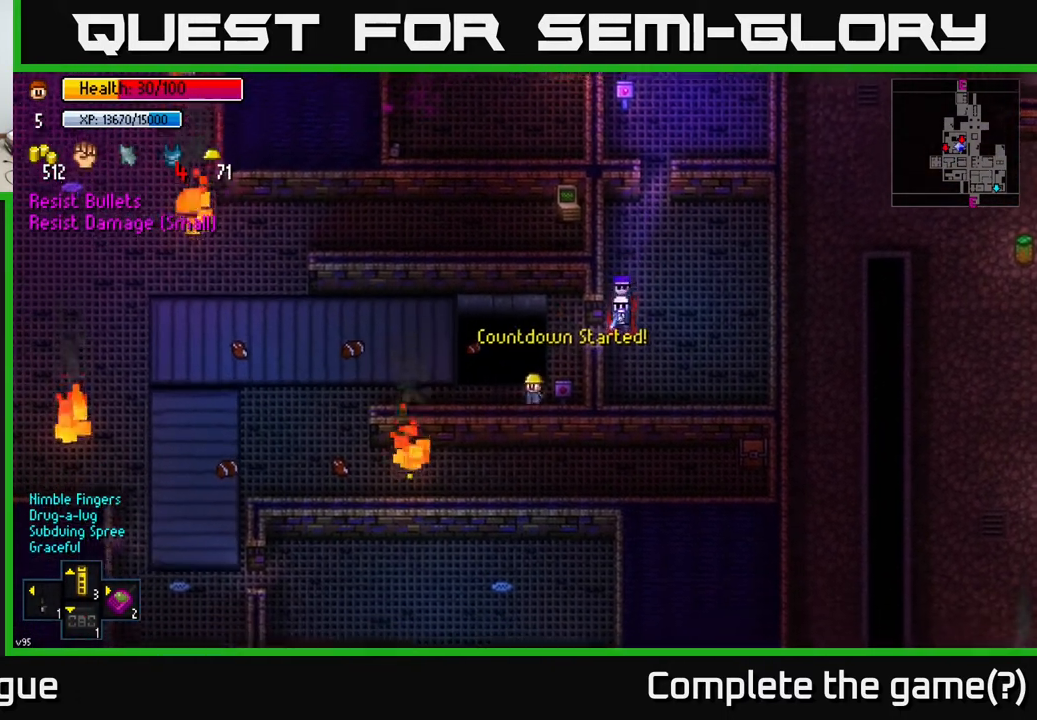
{"buttons": [], "left_stick": "left", "right_stick": "center", "events": [[117, "left_stick", "left"]]}
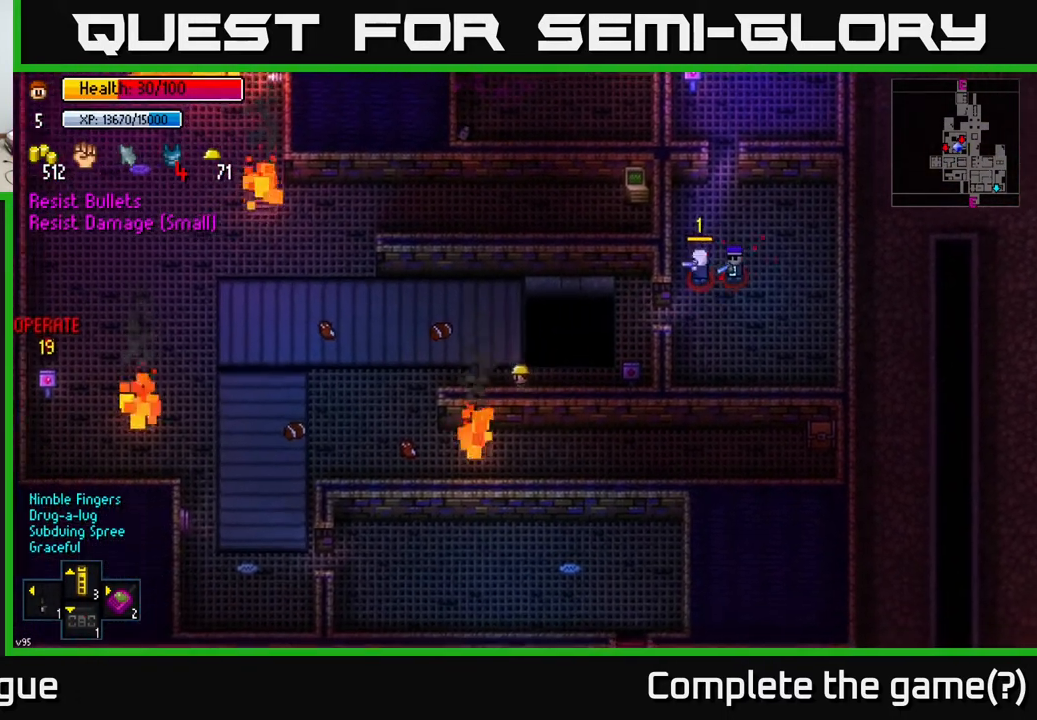
{"buttons": [], "left_stick": "up-left", "right_stick": "up-left", "events": [[67, "left_stick", "up-left"], [67, "right_stick", "up-left"]]}
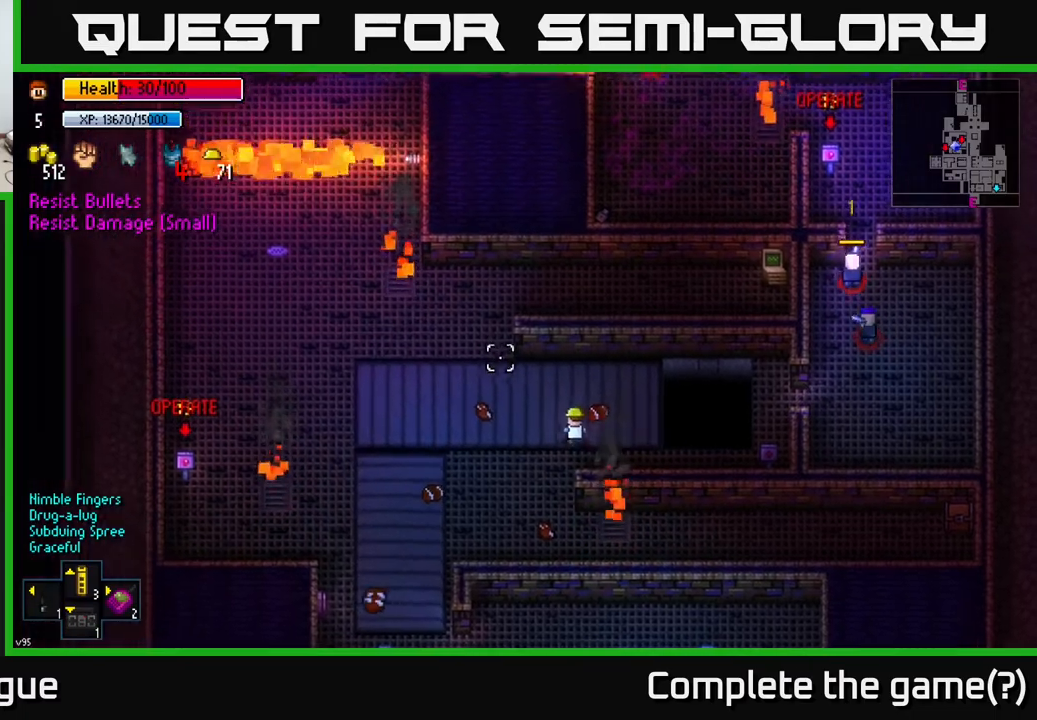
{"buttons": [], "left_stick": "left", "right_stick": "up-left", "events": [[200, "left_stick", "left"]]}